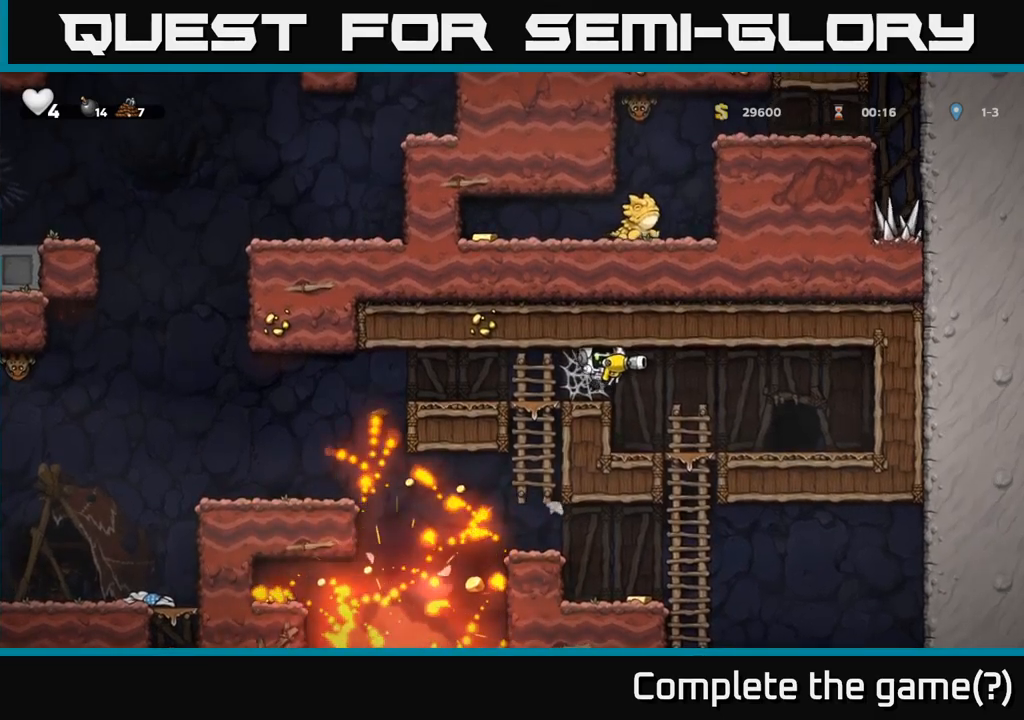
Gameplay with a controller (Xbox layout); each line is a JSON object with the inputs held at the frame after it (dt_ms = milliseconds from this image to that frame). "events" lists button and stick changes between this image and that frame as [ms after this image, input, new state], when the widget could be followed in between. Not read: right_stick.
{"dt_ms": 500, "buttons": [], "left_stick": "down", "events": [[450, "left_stick", "down"]]}
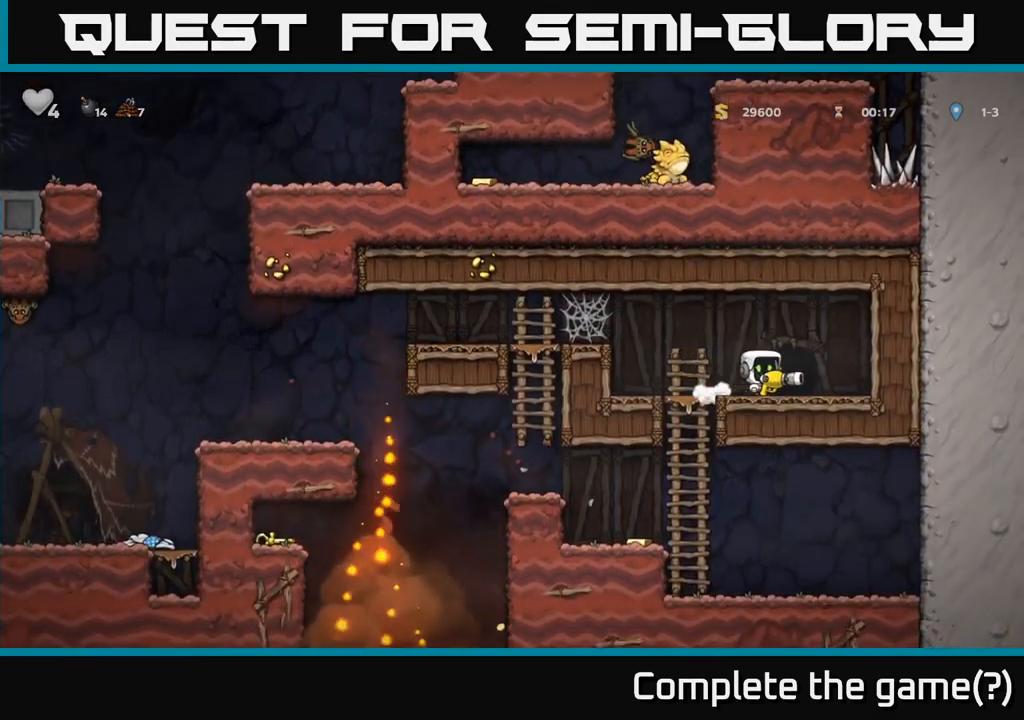
{"dt_ms": 500, "buttons": ["A"], "left_stick": "left", "events": [[67, "X", "down"], [167, "X", "up"], [217, "left_stick", "left"], [267, "A", "down"]]}
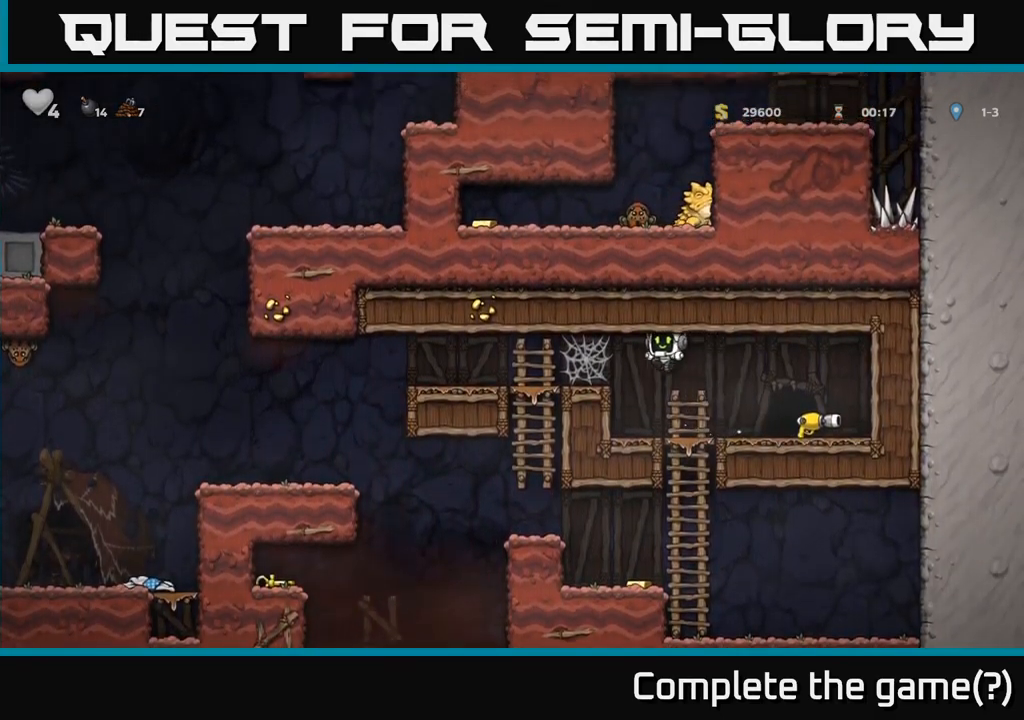
{"dt_ms": 500, "buttons": [], "left_stick": "up-left", "events": [[50, "left_stick", "up-left"], [67, "A", "up"]]}
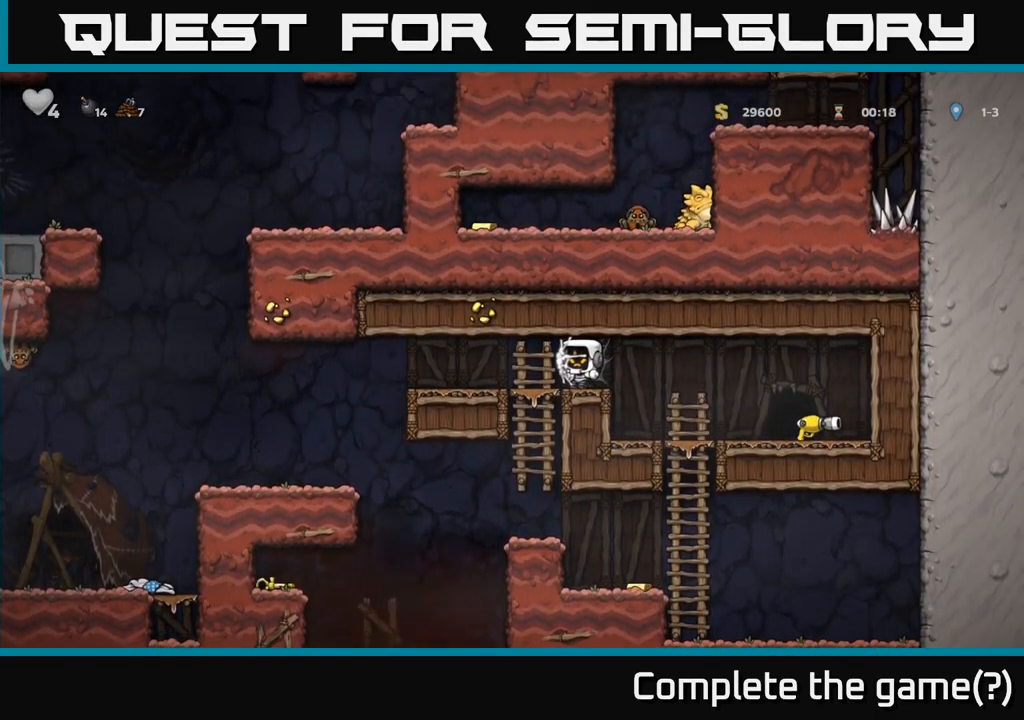
{"dt_ms": 500, "buttons": [], "left_stick": "left", "events": [[50, "left_stick", "left"], [250, "left_stick", "down-left"], [400, "left_stick", "left"]]}
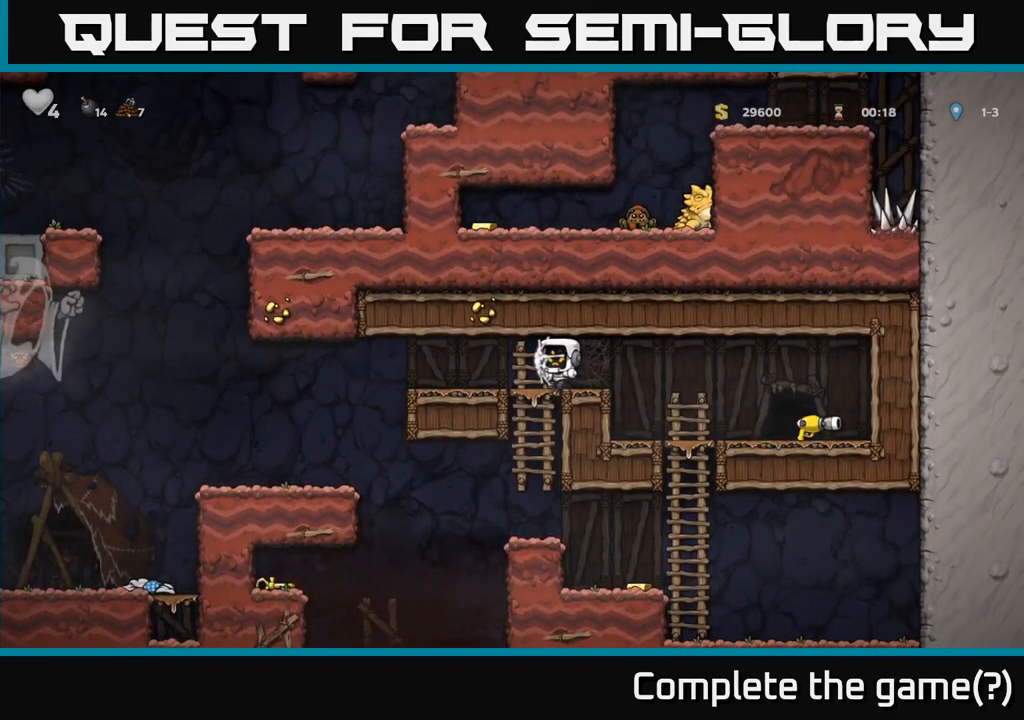
{"dt_ms": 500, "buttons": ["R1"], "left_stick": "down-left", "events": [[17, "A", "down"], [150, "A", "up"], [383, "left_stick", "down-left"], [450, "R1", "down"]]}
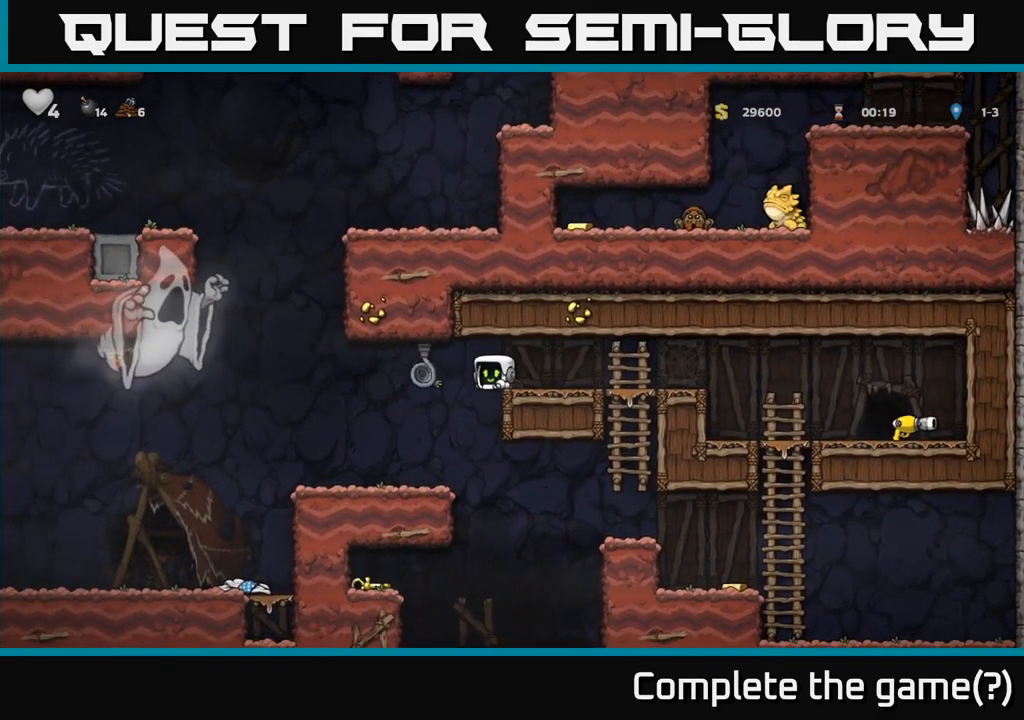
{"dt_ms": 500, "buttons": [], "left_stick": "left", "events": [[50, "R1", "up"], [183, "left_stick", "up-left"], [350, "left_stick", "left"]]}
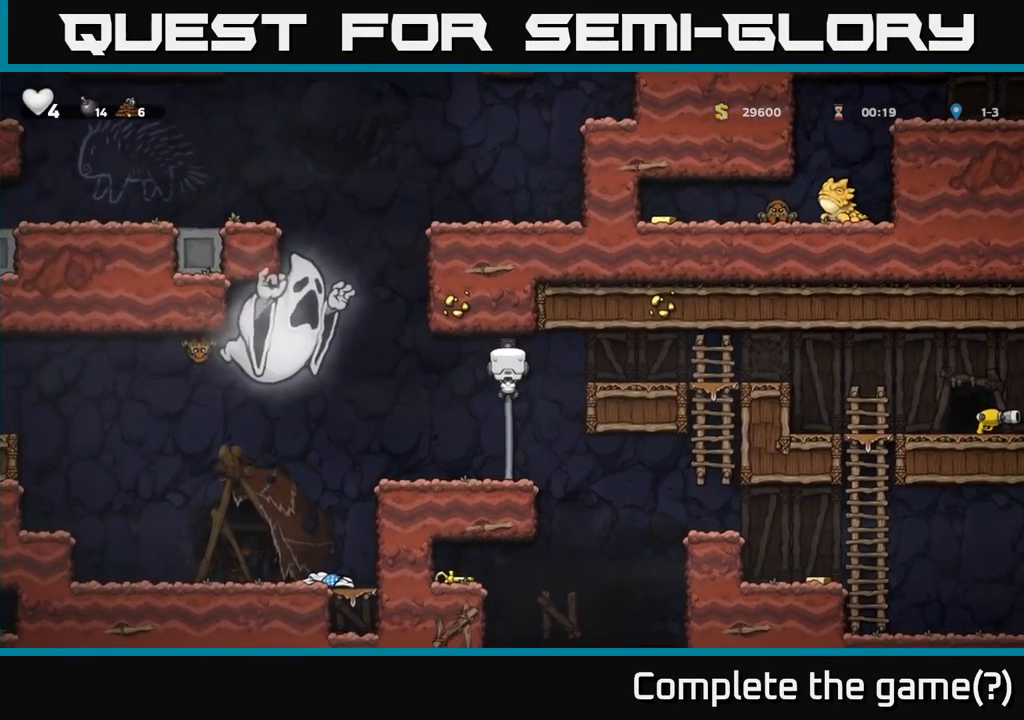
{"dt_ms": 500, "buttons": [], "left_stick": "center", "events": [[17, "left_stick", "center"], [83, "left_stick", "left"], [150, "left_stick", "right"], [217, "left_stick", "down"], [283, "R1", "down"], [417, "R1", "up"], [433, "left_stick", "center"]]}
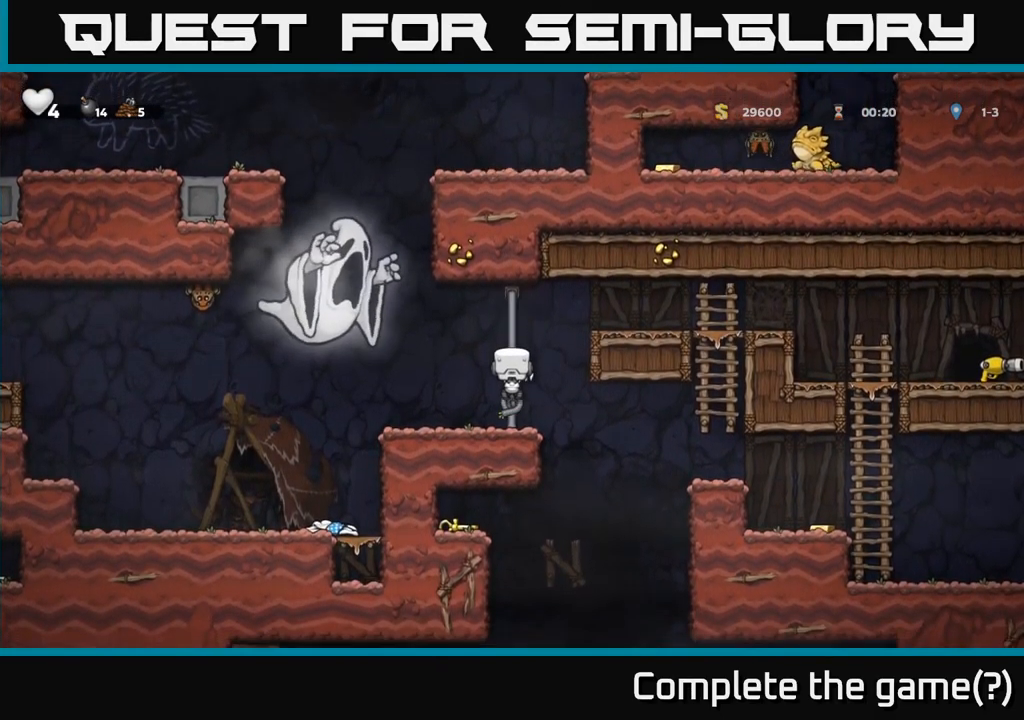
{"dt_ms": 500, "buttons": ["R1"], "left_stick": "down-left", "events": [[67, "left_stick", "down-left"], [317, "left_stick", "right"], [383, "left_stick", "down-left"], [417, "R1", "down"]]}
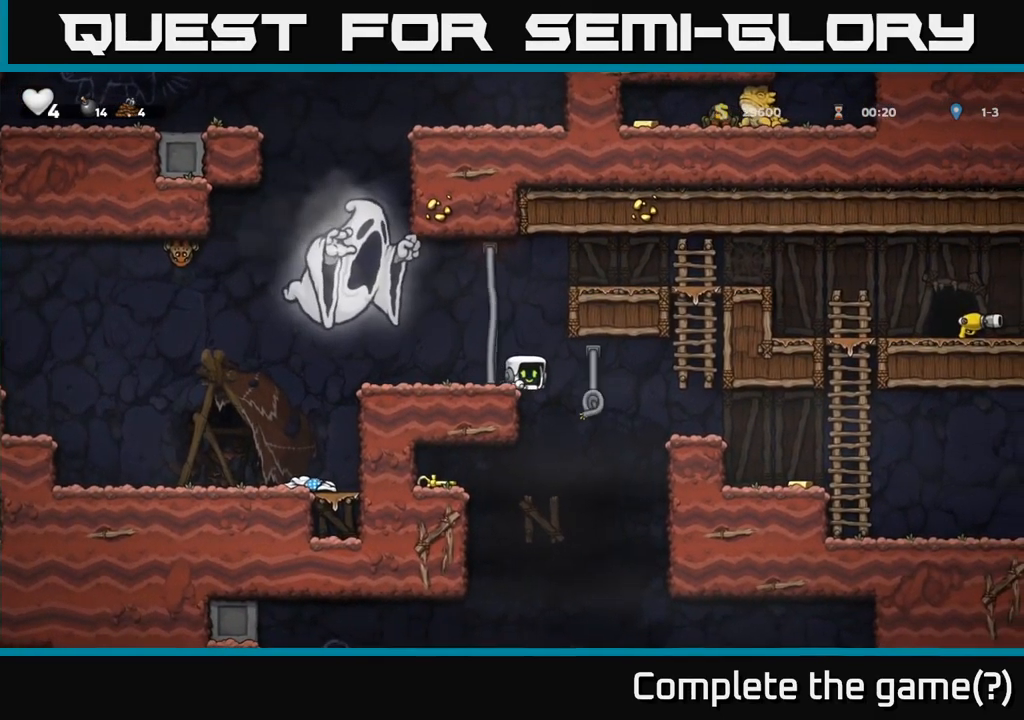
{"dt_ms": 500, "buttons": [], "left_stick": "up", "events": [[33, "R1", "up"], [67, "left_stick", "center"], [250, "left_stick", "up"]]}
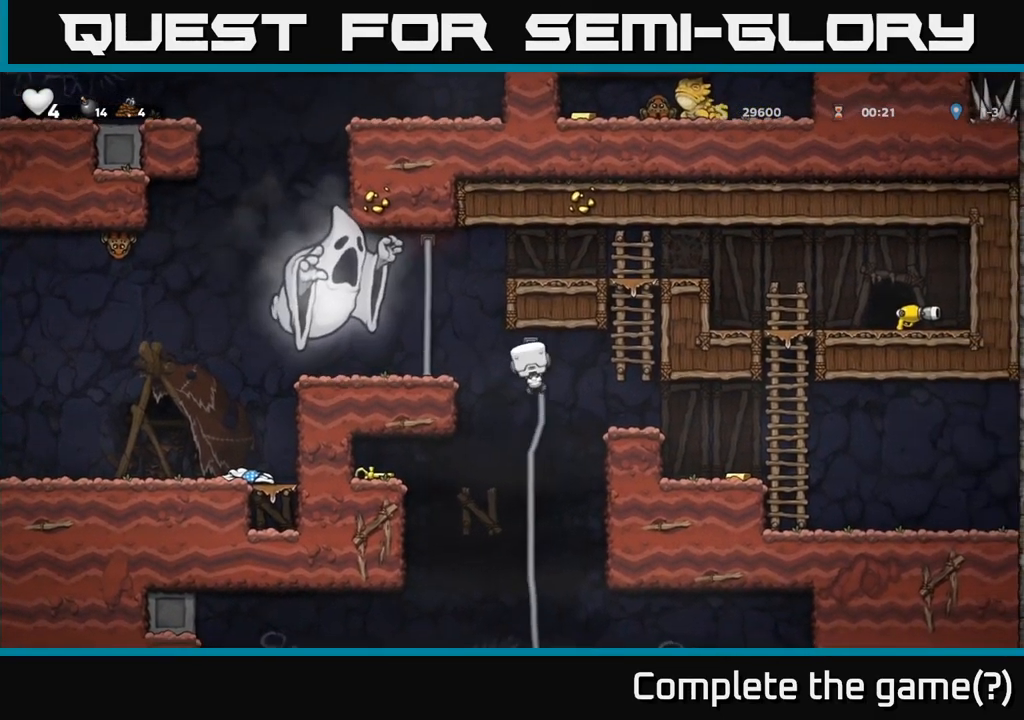
{"dt_ms": 500, "buttons": [], "left_stick": "down-left", "events": [[83, "left_stick", "down-left"]]}
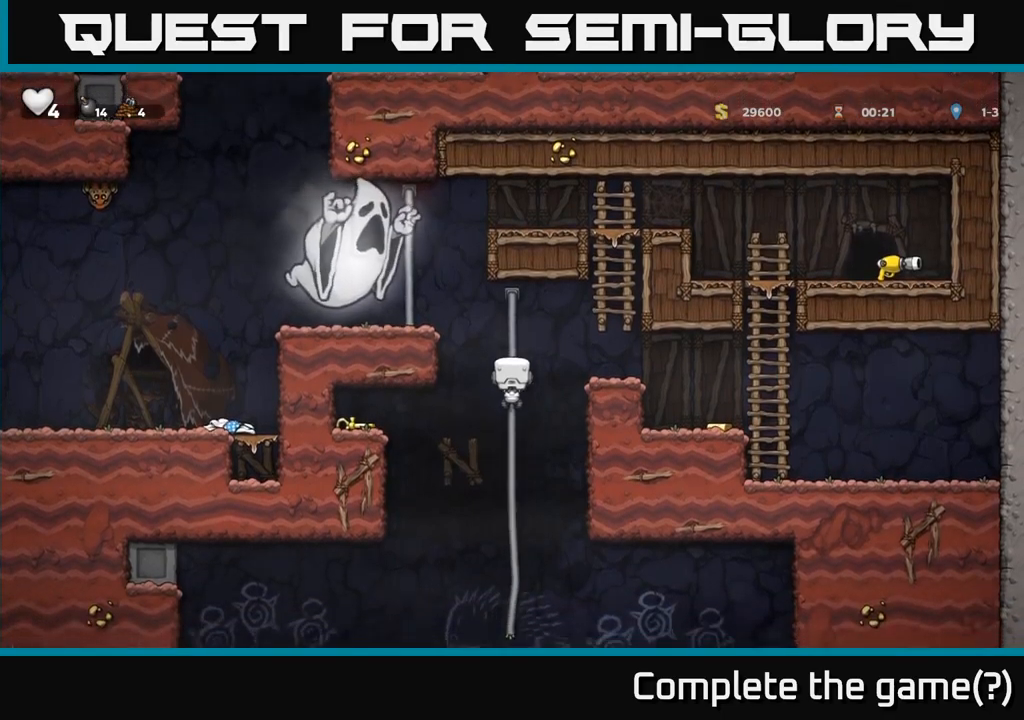
{"dt_ms": 500, "buttons": [], "left_stick": "left", "events": [[267, "left_stick", "left"], [400, "A", "down"], [500, "A", "up"]]}
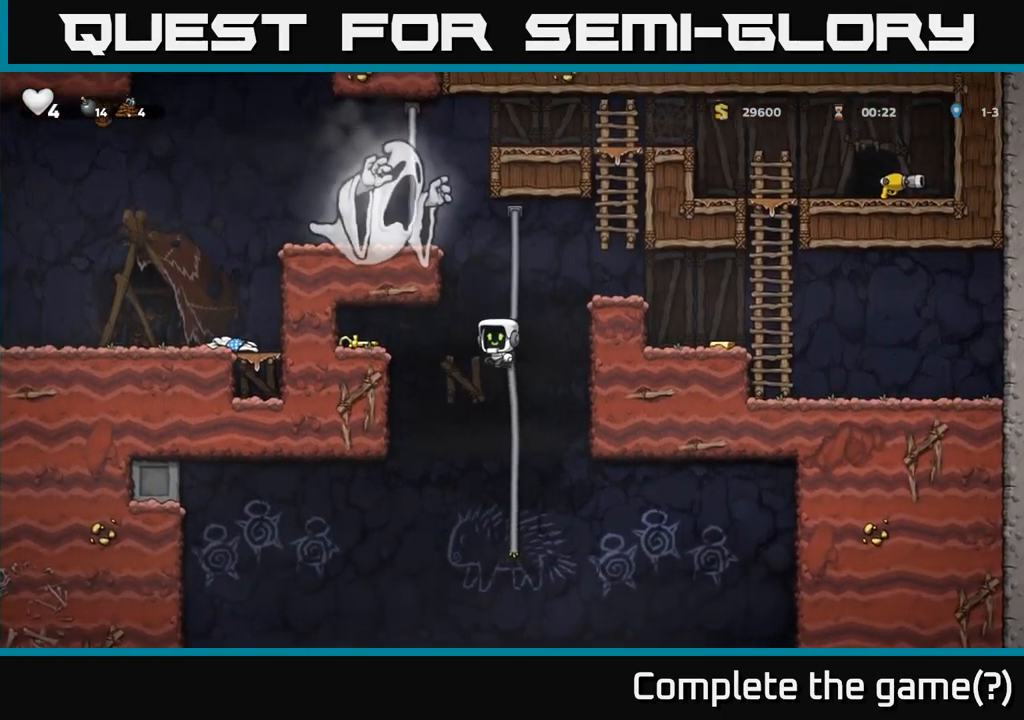
{"dt_ms": 500, "buttons": ["X"], "left_stick": "down-left", "events": [[400, "left_stick", "down-left"], [450, "X", "down"]]}
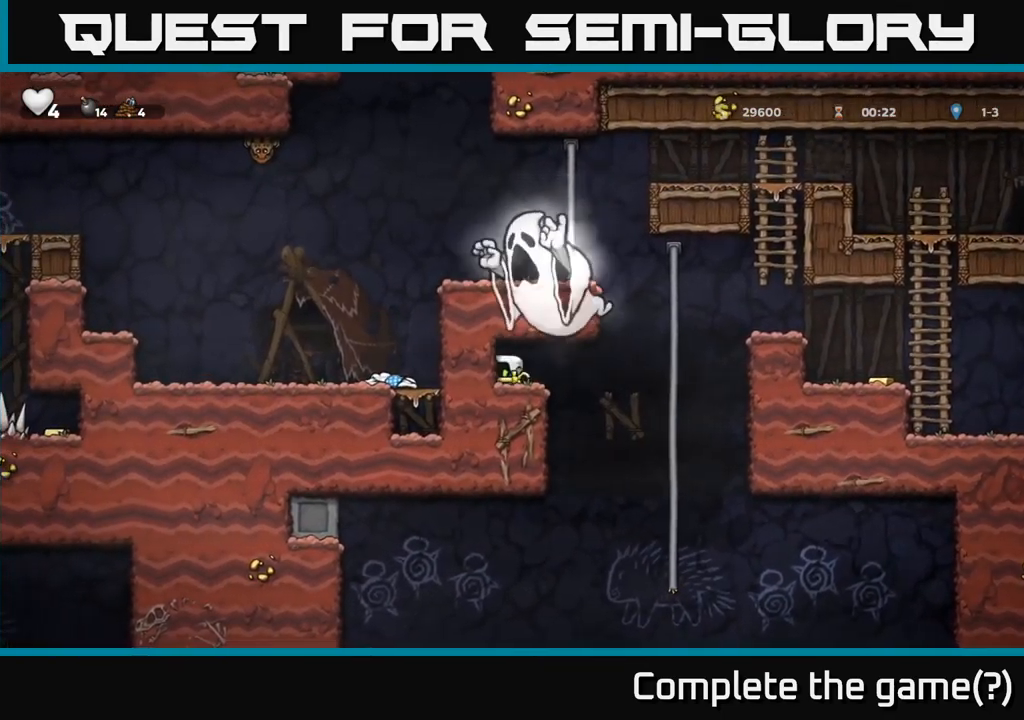
{"dt_ms": 500, "buttons": [], "left_stick": "up", "events": [[50, "X", "up"], [67, "left_stick", "right"], [350, "left_stick", "up"]]}
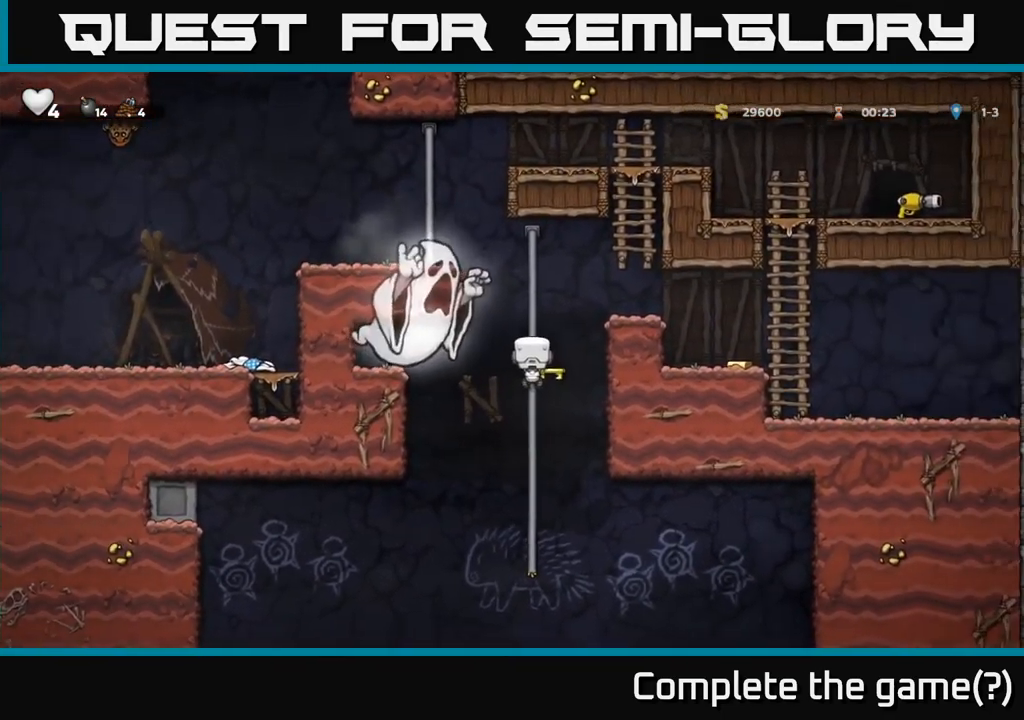
{"dt_ms": 500, "buttons": ["A"], "left_stick": "up", "events": [[184, "A", "down"], [400, "A", "up"], [500, "A", "down"]]}
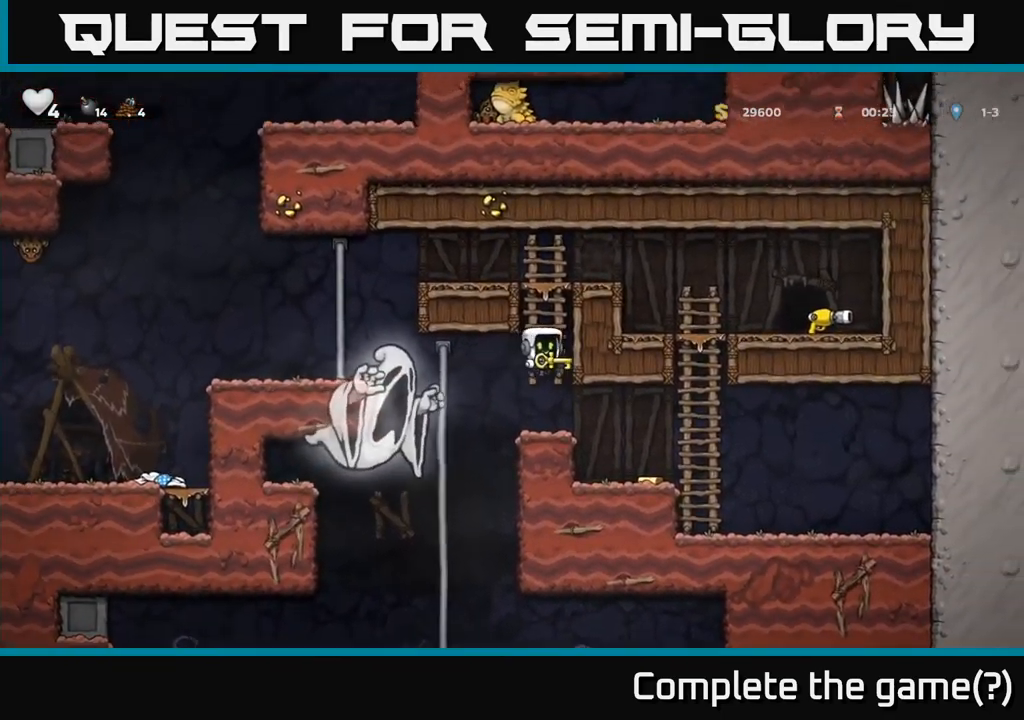
{"dt_ms": 500, "buttons": [], "left_stick": "up", "events": [[184, "A", "up"], [284, "A", "down"], [500, "A", "up"]]}
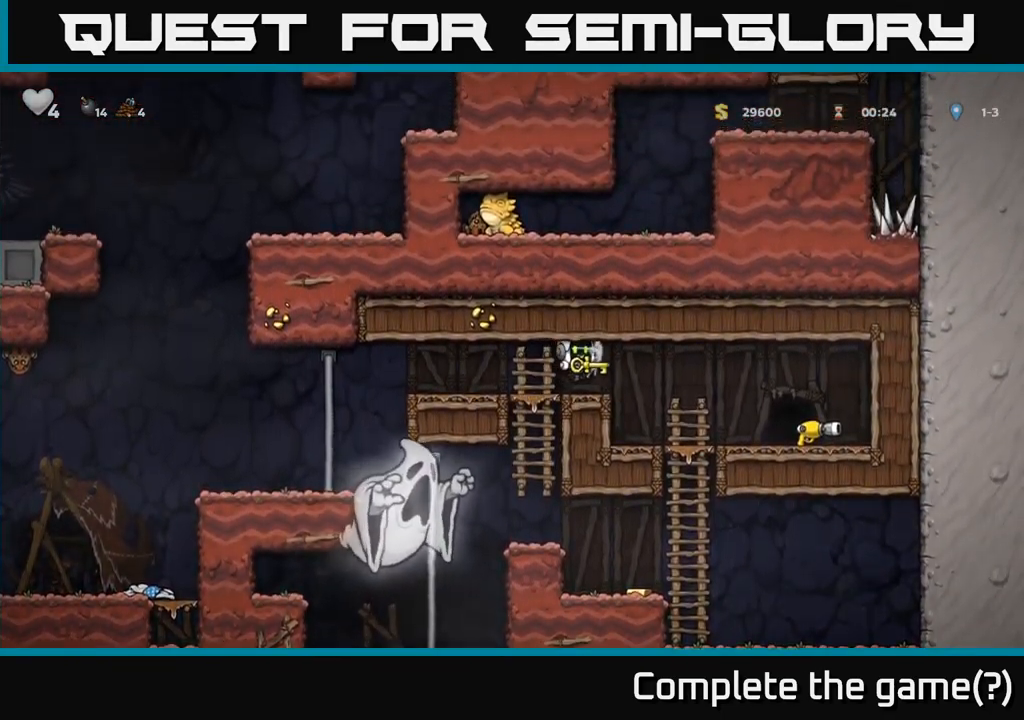
{"dt_ms": 500, "buttons": ["L2"], "left_stick": "center", "events": [[484, "L2", "down"], [500, "left_stick", "center"]]}
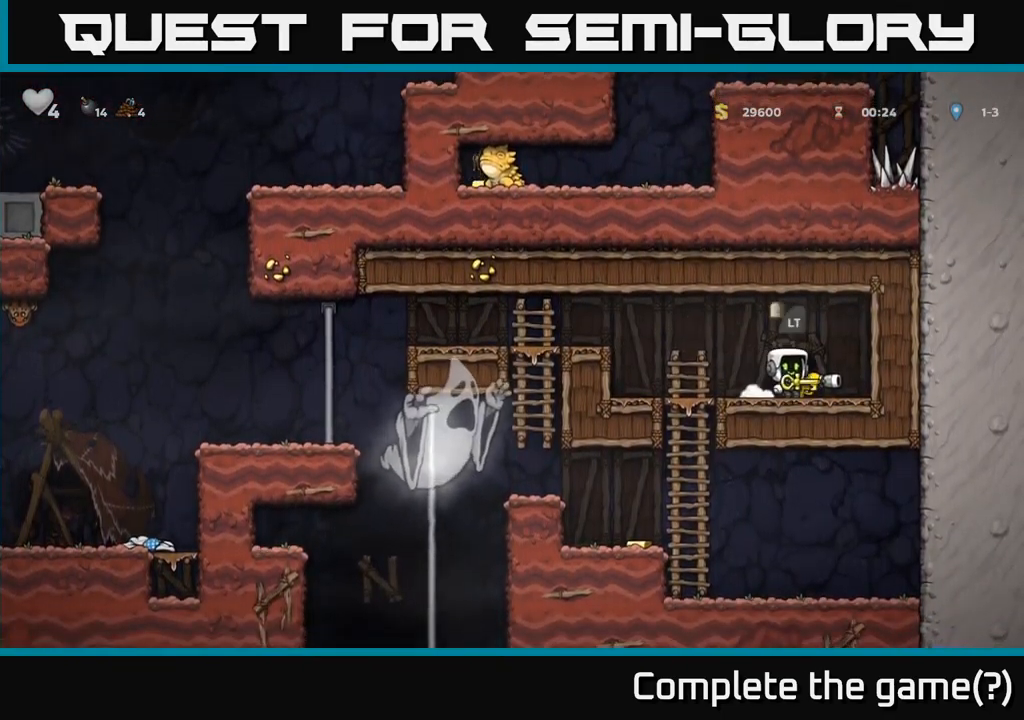
{"dt_ms": 500, "buttons": [], "left_stick": "center", "events": [[67, "L2", "up"], [150, "L2", "down"], [234, "L2", "up"], [284, "L2", "down"], [400, "L2", "up"]]}
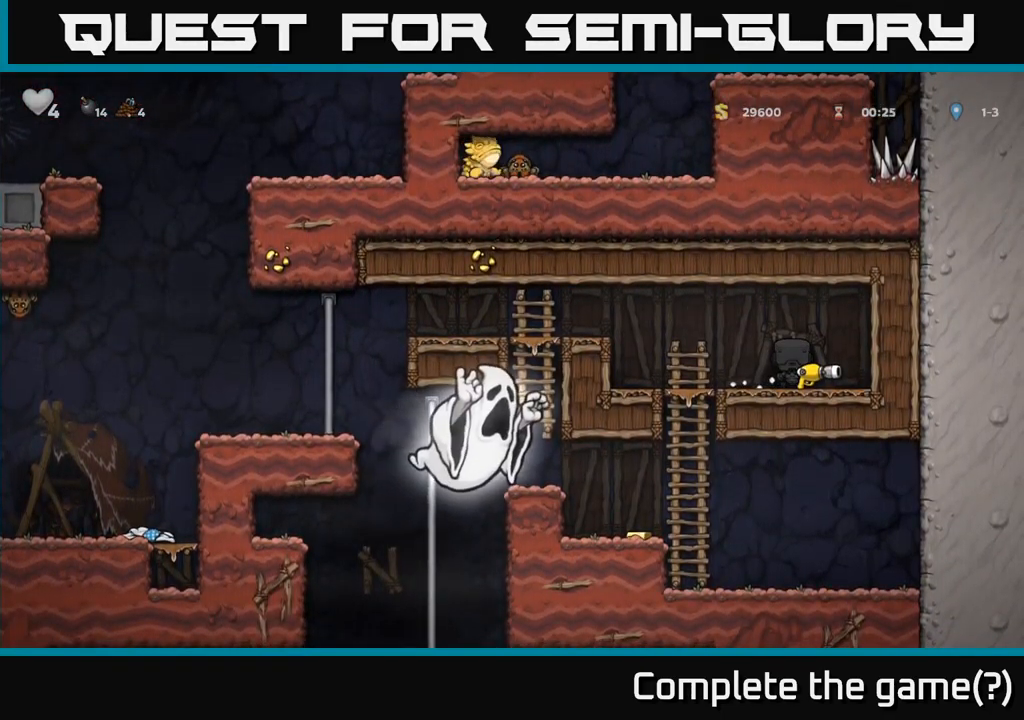
{"dt_ms": 500, "buttons": [], "left_stick": "left", "events": [[500, "left_stick", "left"]]}
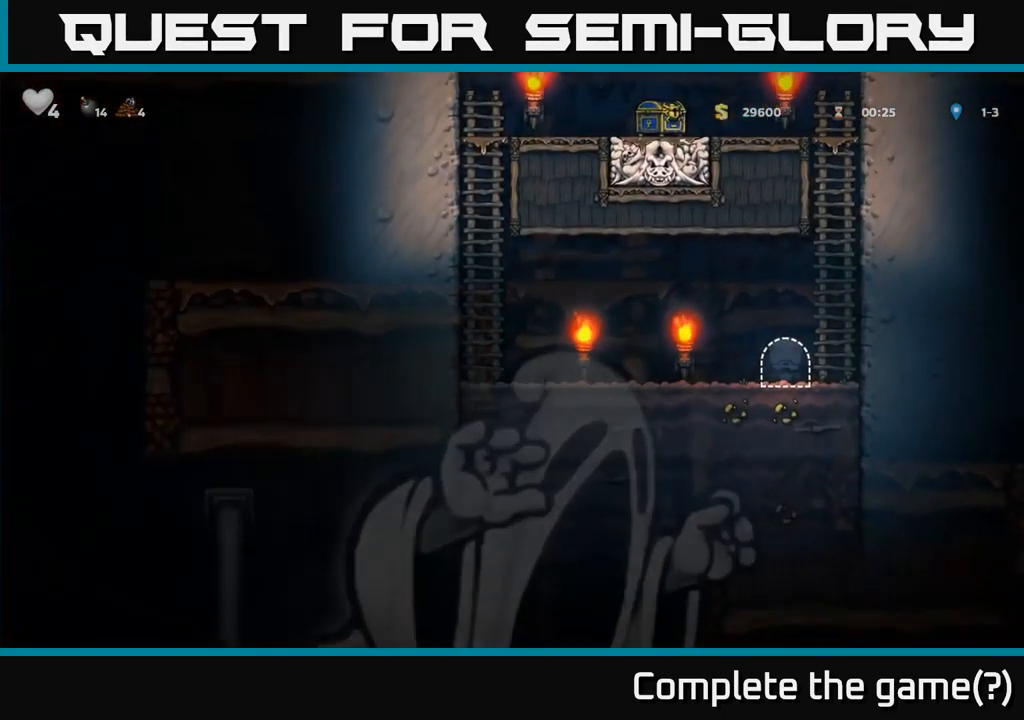
{"dt_ms": 500, "buttons": [], "left_stick": "left", "events": []}
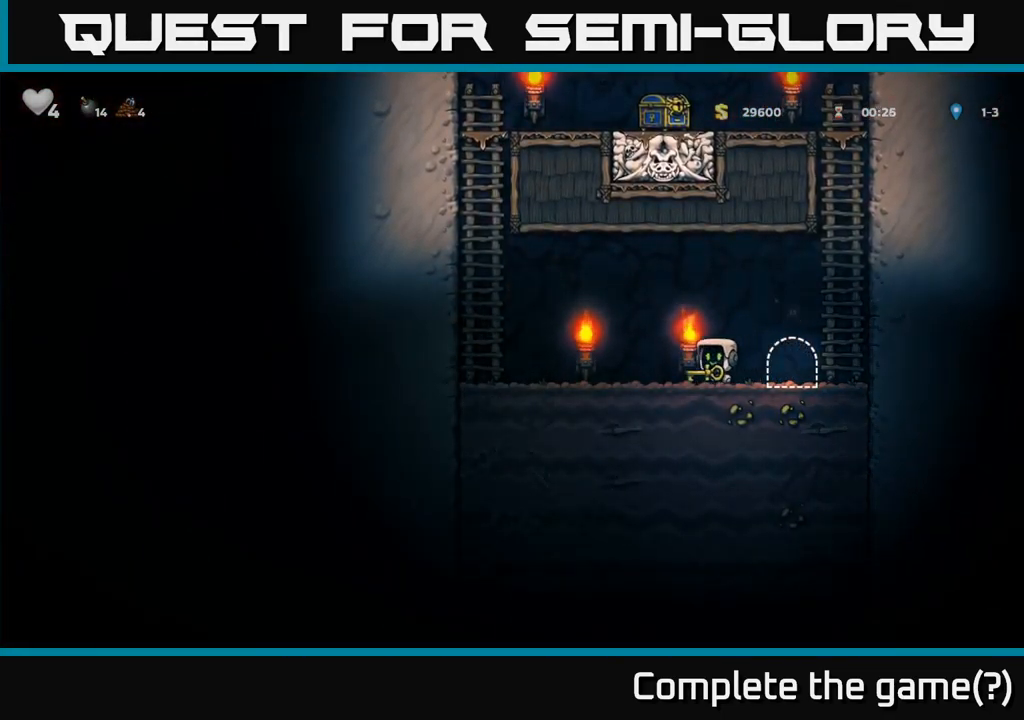
{"dt_ms": 484, "buttons": [], "left_stick": "up-left", "events": [[184, "A", "down"], [401, "left_stick", "up-left"], [451, "A", "up"]]}
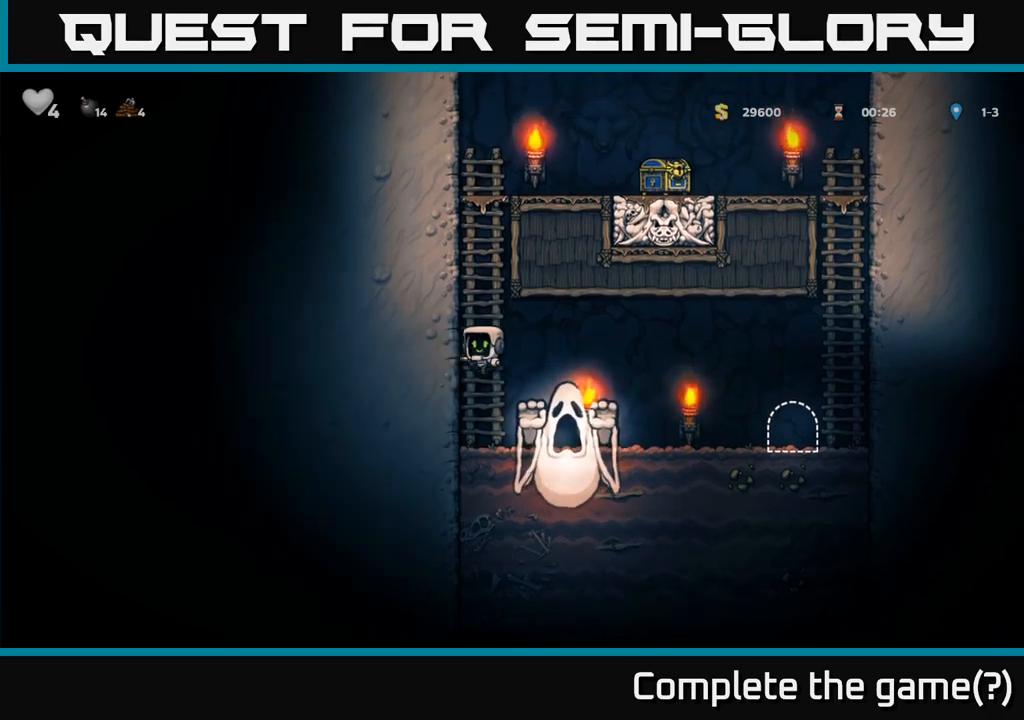
{"dt_ms": 1000, "buttons": [], "left_stick": "right"}
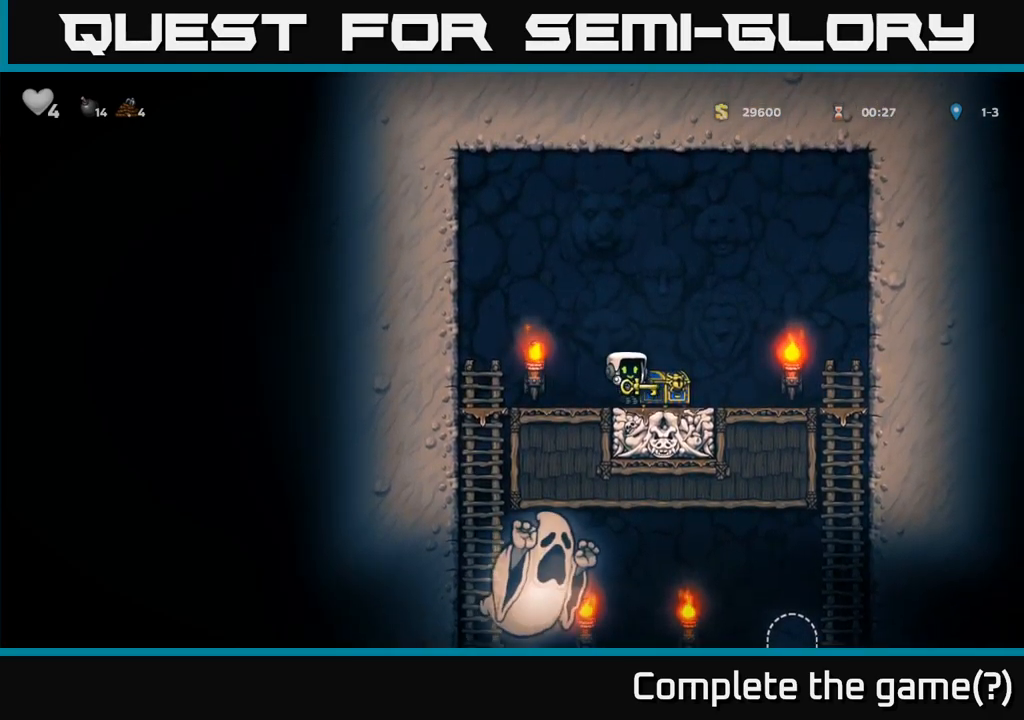
{"dt_ms": 500, "buttons": [], "left_stick": "up", "events": [[100, "left_stick", "left"], [133, "A", "down"], [350, "left_stick", "up"], [367, "A", "up"]]}
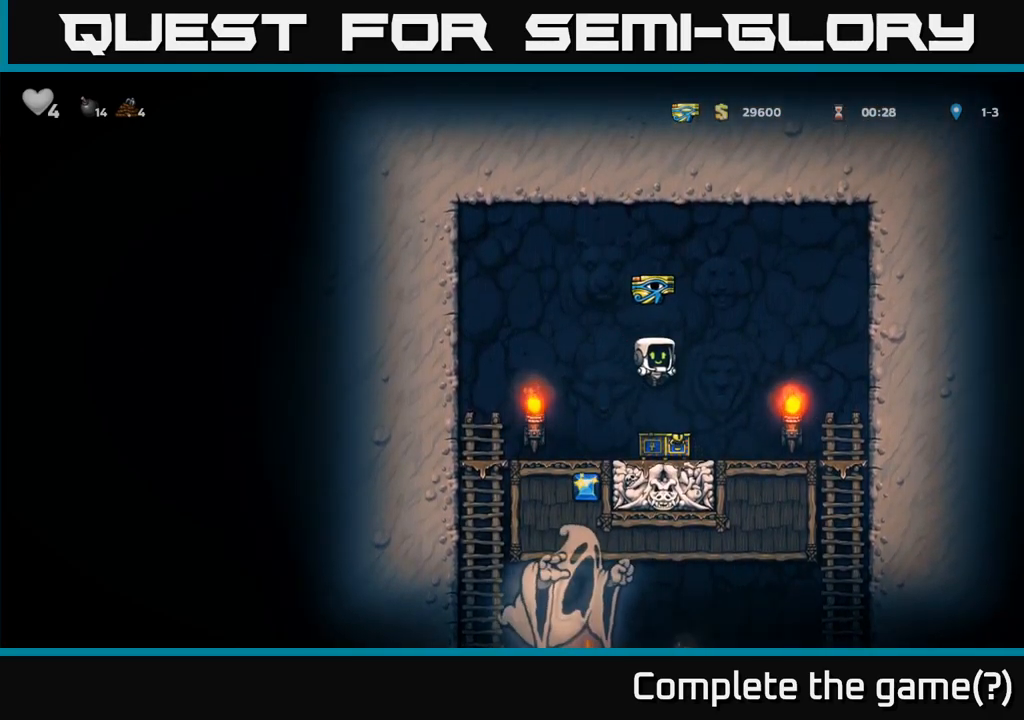
{"dt_ms": 500, "buttons": ["A"], "left_stick": "up", "events": [[33, "left_stick", "left"], [267, "left_stick", "center"], [483, "left_stick", "up"], [500, "A", "down"]]}
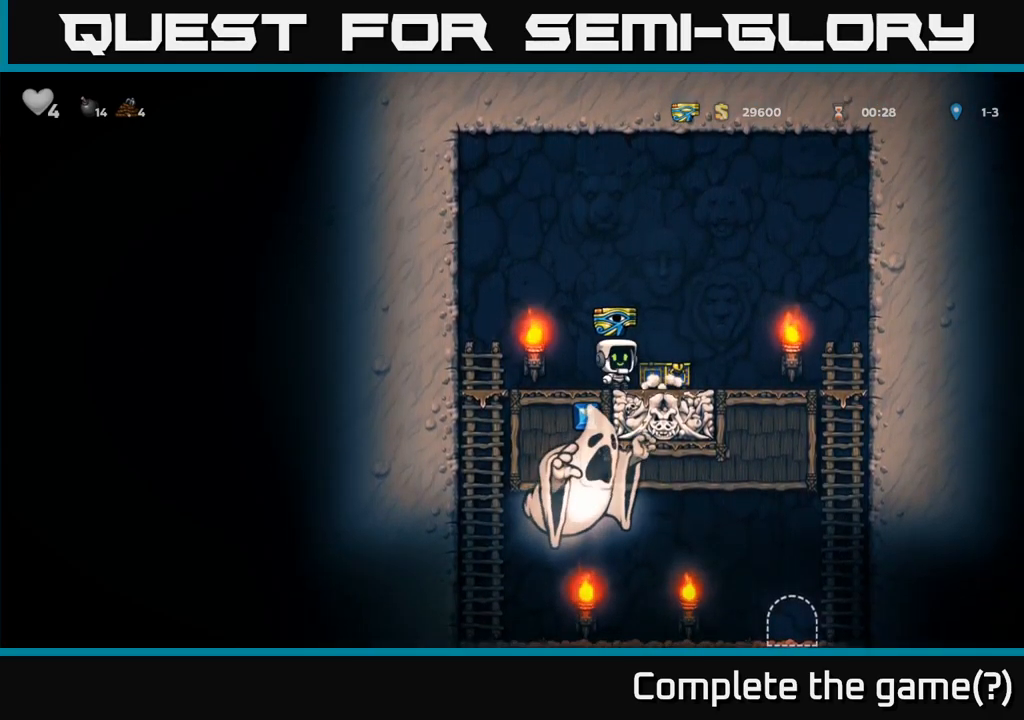
{"dt_ms": 500, "buttons": [], "left_stick": "center", "events": [[67, "left_stick", "center"], [217, "A", "up"]]}
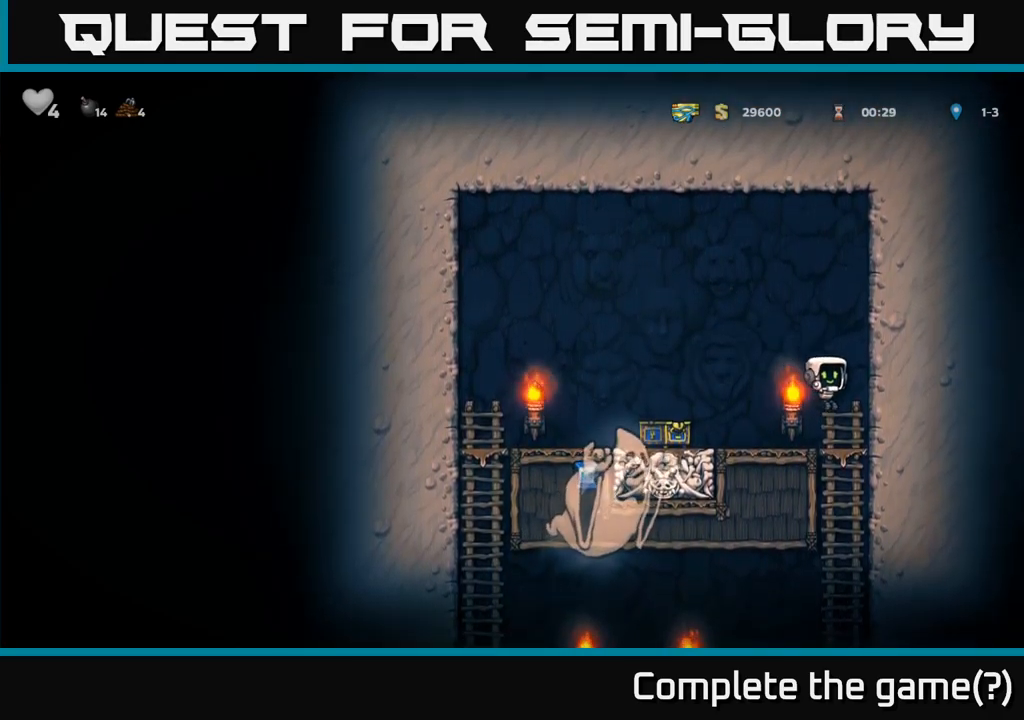
{"dt_ms": 500, "buttons": [], "left_stick": "down-left"}
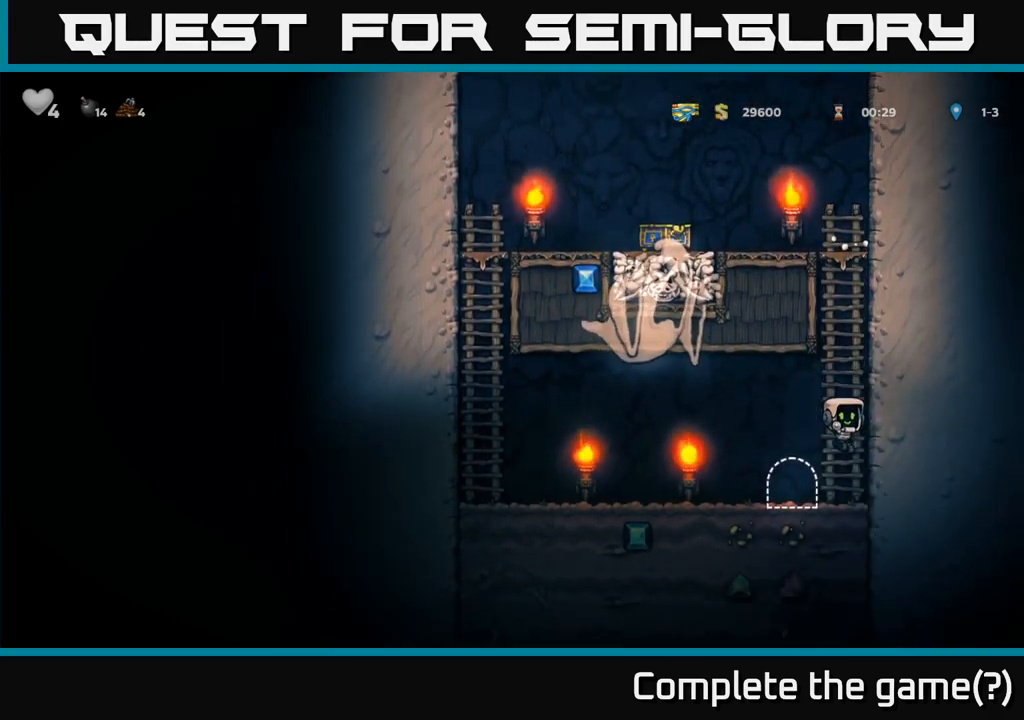
{"dt_ms": 500, "buttons": ["L2"], "left_stick": "center", "events": [[17, "left_stick", "left"], [100, "L2", "down"], [133, "left_stick", "center"], [200, "L2", "up"], [283, "L2", "down"], [383, "L2", "up"], [433, "L2", "down"]]}
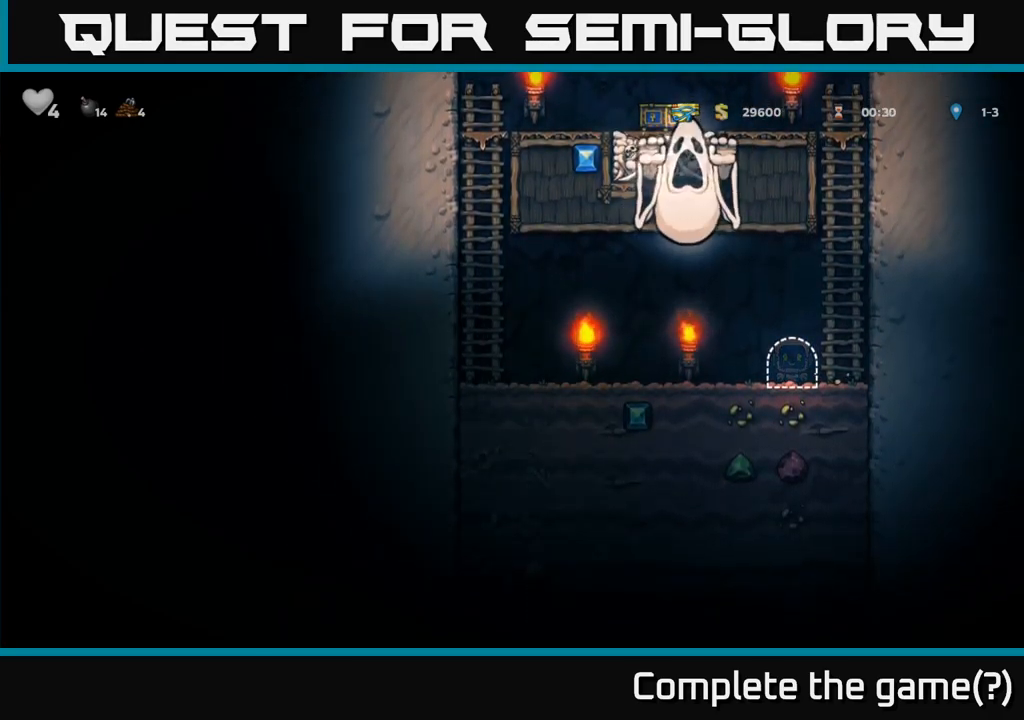
{"dt_ms": 500, "buttons": [], "left_stick": "center", "events": [[33, "L2", "up"], [83, "L2", "down"], [200, "L2", "up"]]}
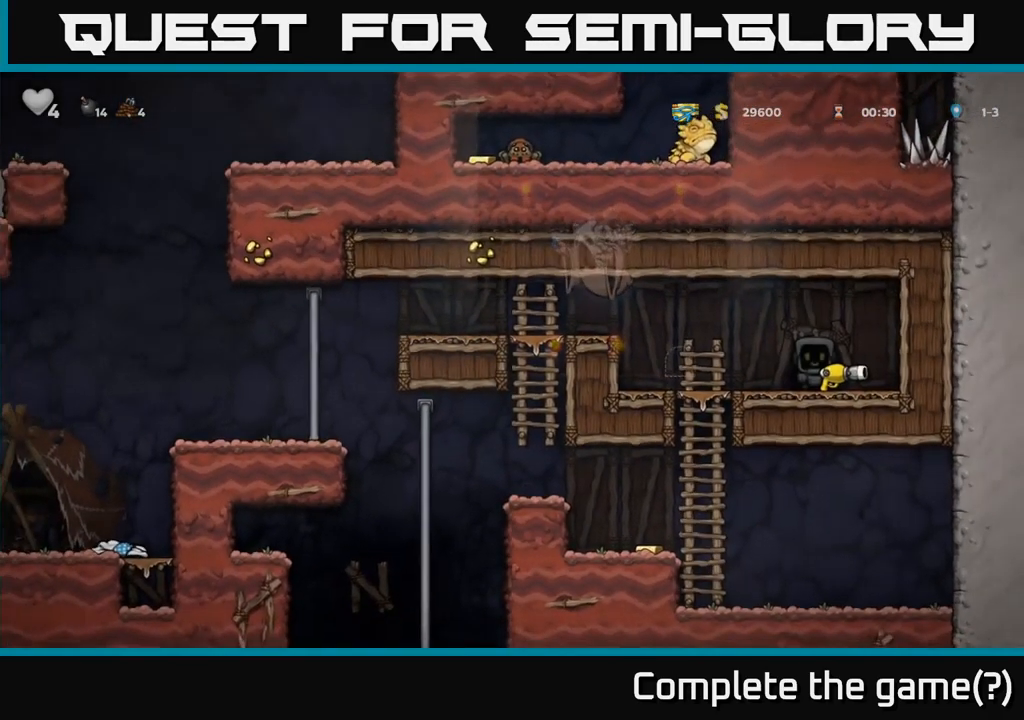
{"dt_ms": 500, "buttons": [], "left_stick": "center", "events": [[317, "left_stick", "left"], [433, "left_stick", "center"]]}
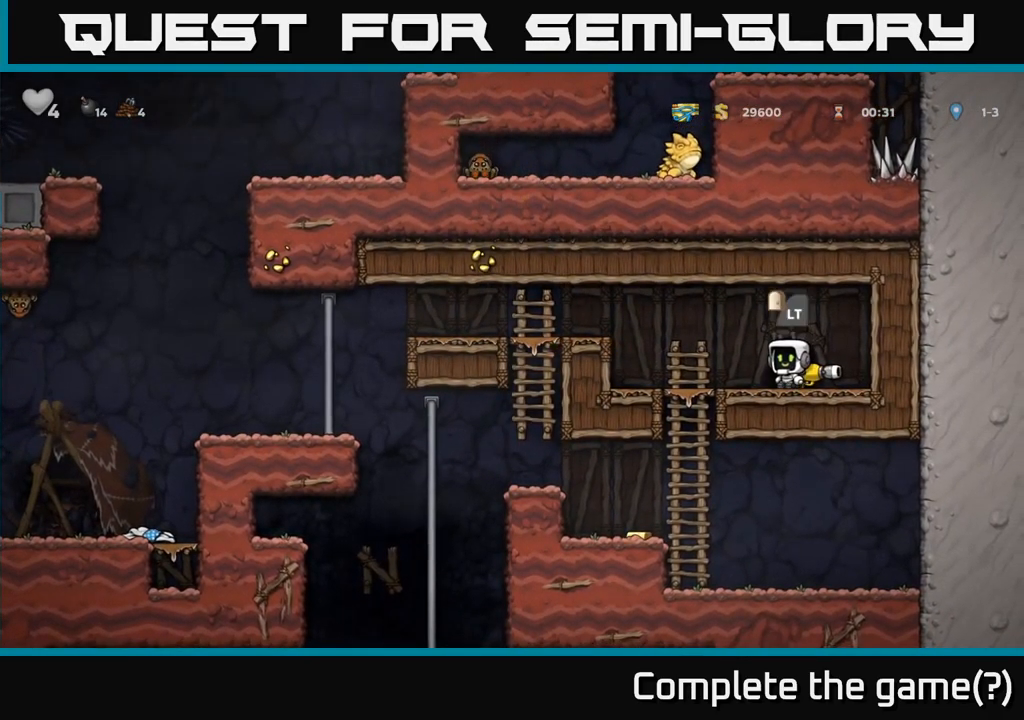
{"dt_ms": 516, "buttons": [], "left_stick": "down-left", "events": [[117, "left_stick", "down"], [183, "left_stick", "left"], [433, "left_stick", "down"], [516, "left_stick", "down-left"]]}
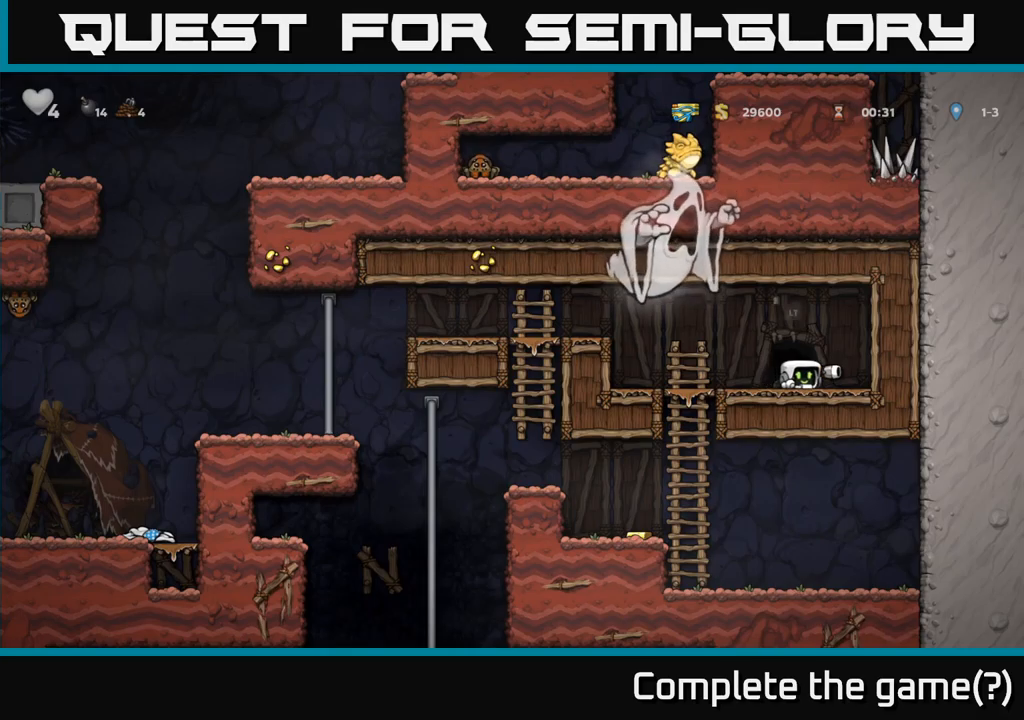
{"dt_ms": 500, "buttons": ["A"], "left_stick": "down-left", "events": [[67, "X", "down"], [133, "X", "up"], [150, "left_stick", "left"], [433, "left_stick", "down-left"], [483, "A", "down"]]}
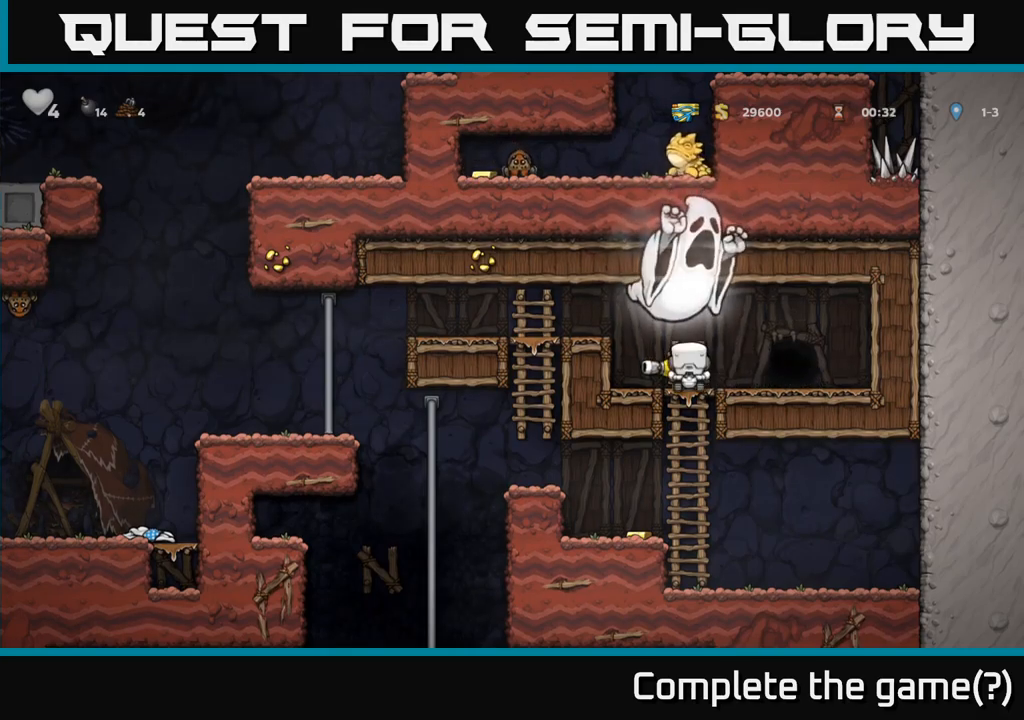
{"dt_ms": 500, "buttons": ["A"], "left_stick": "left", "events": [[100, "A", "up"], [150, "left_stick", "center"], [200, "left_stick", "left"], [450, "A", "down"]]}